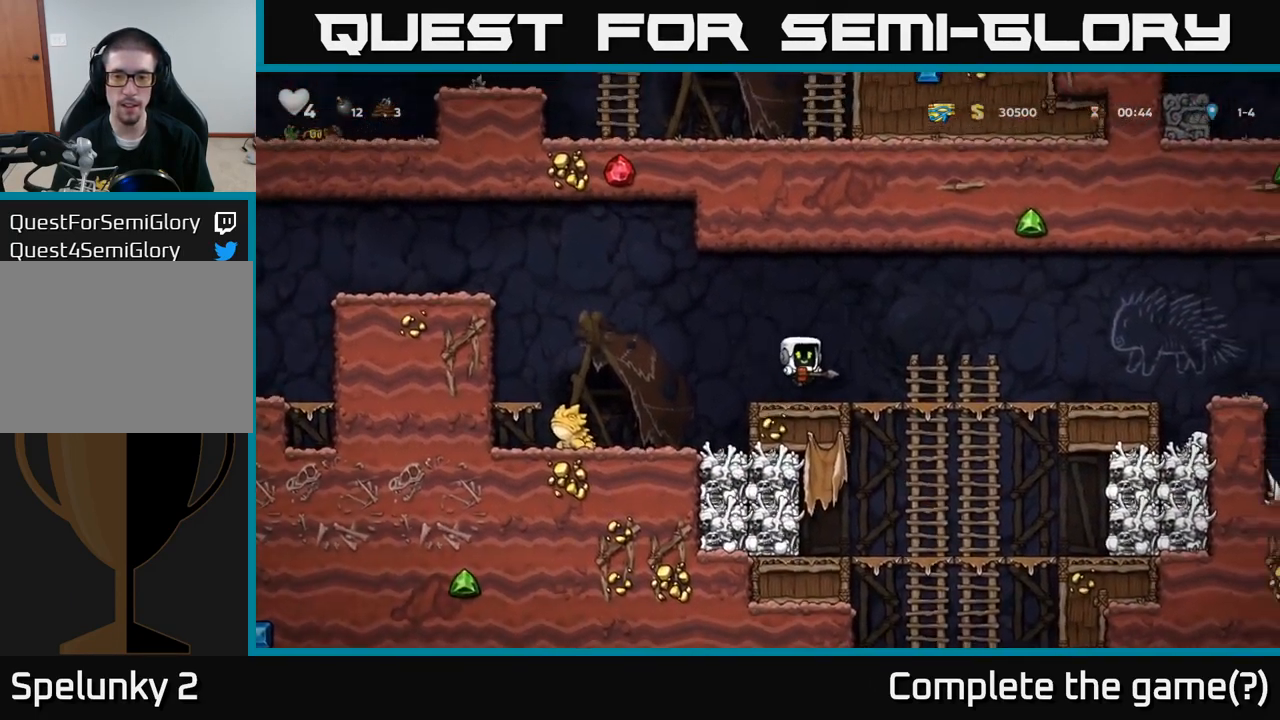
Gameplay with a controller (Xbox layout); each line is a JSON object with the inputs held at the frame after it. "events" lists button and stick changes between this image and that frame as [ms after this image, input, new state], when the widget could be followed in between. Not read: right_stick.
{"buttons": [], "left_stick": "right", "events": [[233, "left_stick", "down"], [283, "left_stick", "down-left"], [333, "A", "down"], [383, "A", "up"], [466, "left_stick", "right"]]}
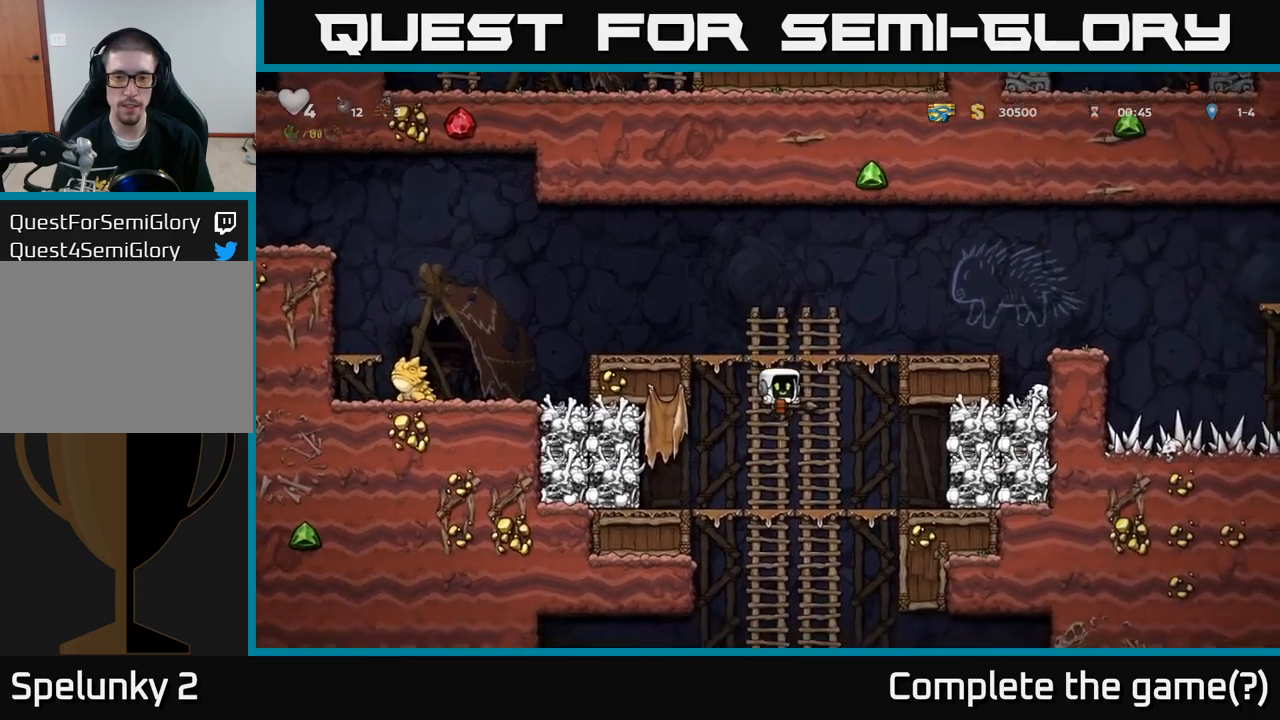
{"buttons": [], "left_stick": "left", "events": [[267, "left_stick", "left"]]}
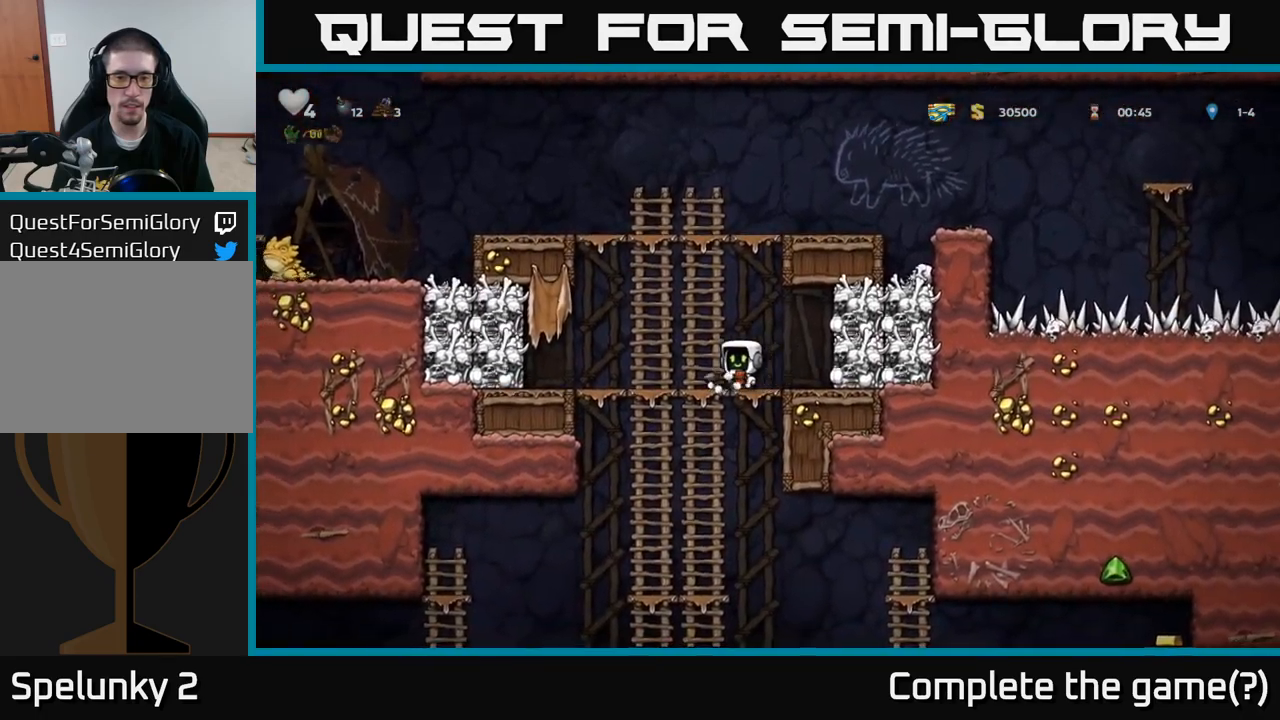
{"buttons": [], "left_stick": "up-left", "events": [[84, "left_stick", "down-left"], [184, "A", "down"], [317, "A", "up"], [500, "left_stick", "up-left"]]}
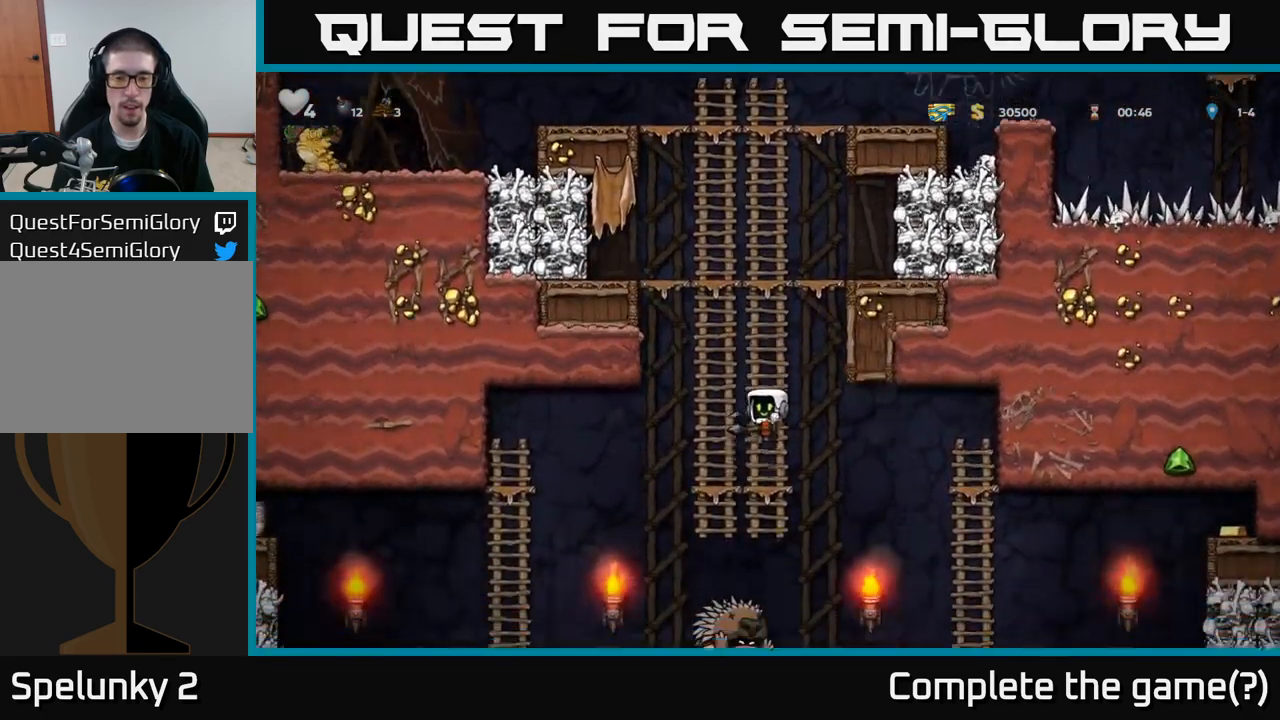
{"buttons": [], "left_stick": "center", "events": [[167, "left_stick", "down-left"], [334, "left_stick", "center"]]}
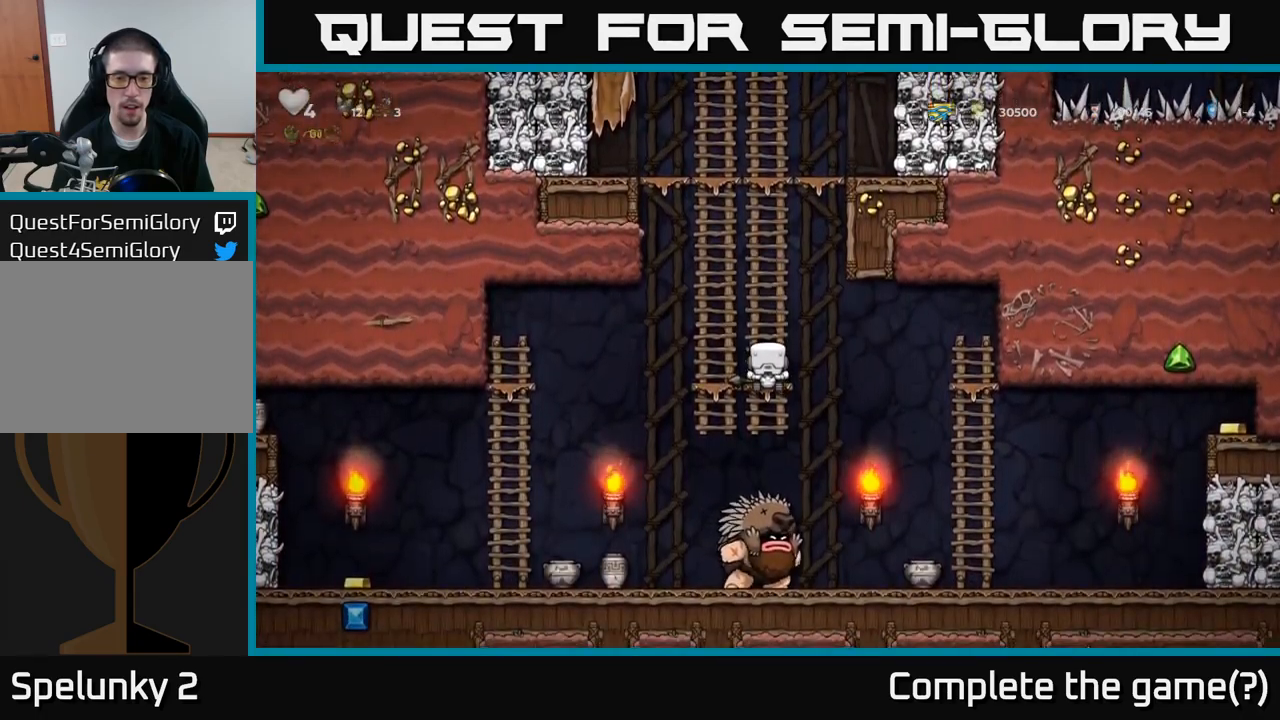
{"buttons": [], "left_stick": "left", "events": [[50, "left_stick", "left"], [100, "A", "down"], [217, "A", "up"]]}
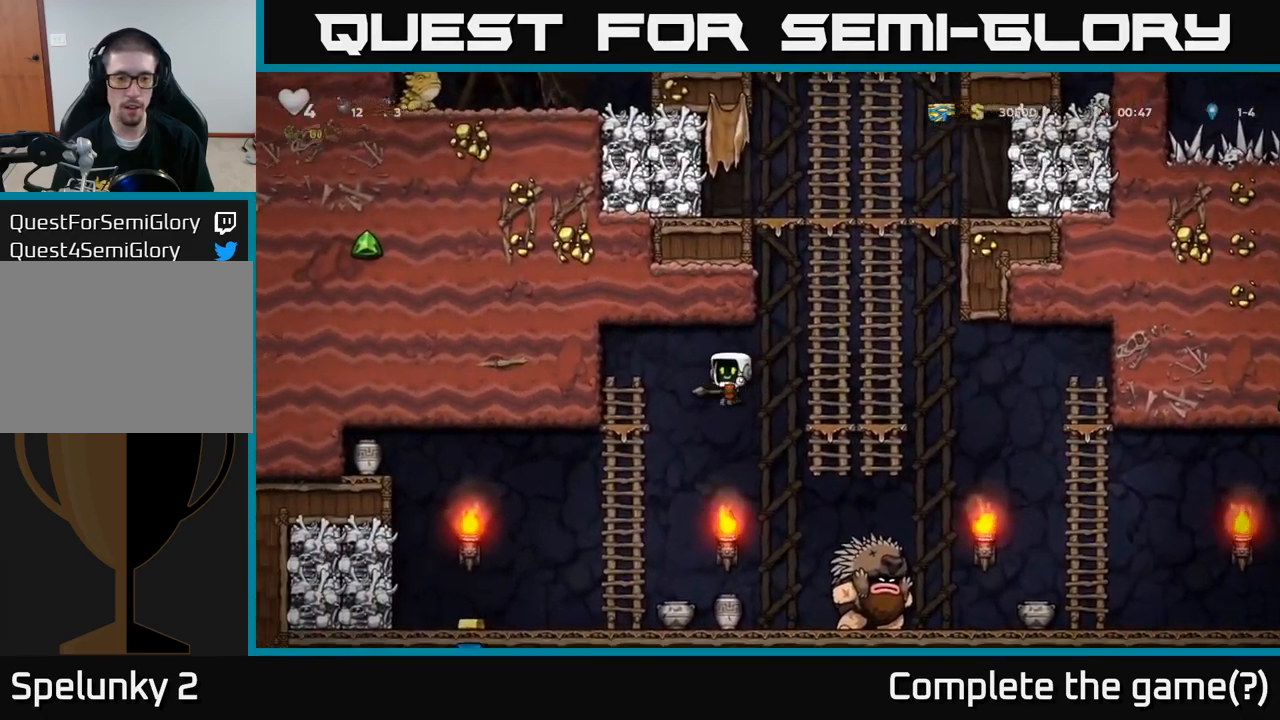
{"buttons": ["X"], "left_stick": "center", "events": [[284, "left_stick", "right"], [384, "left_stick", "center"], [467, "X", "down"]]}
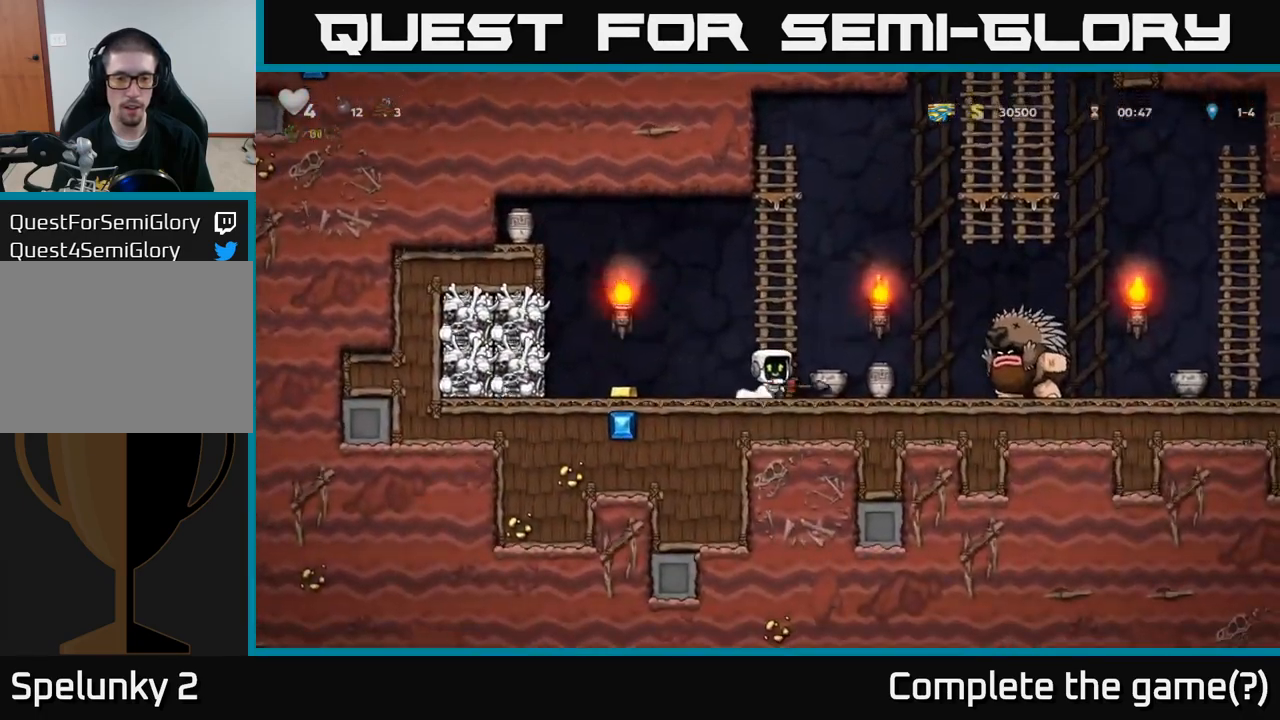
{"buttons": [], "left_stick": "up-left", "events": [[50, "X", "up"], [117, "left_stick", "up-left"], [150, "A", "down"], [267, "left_stick", "up"], [350, "A", "up"], [400, "left_stick", "up-left"]]}
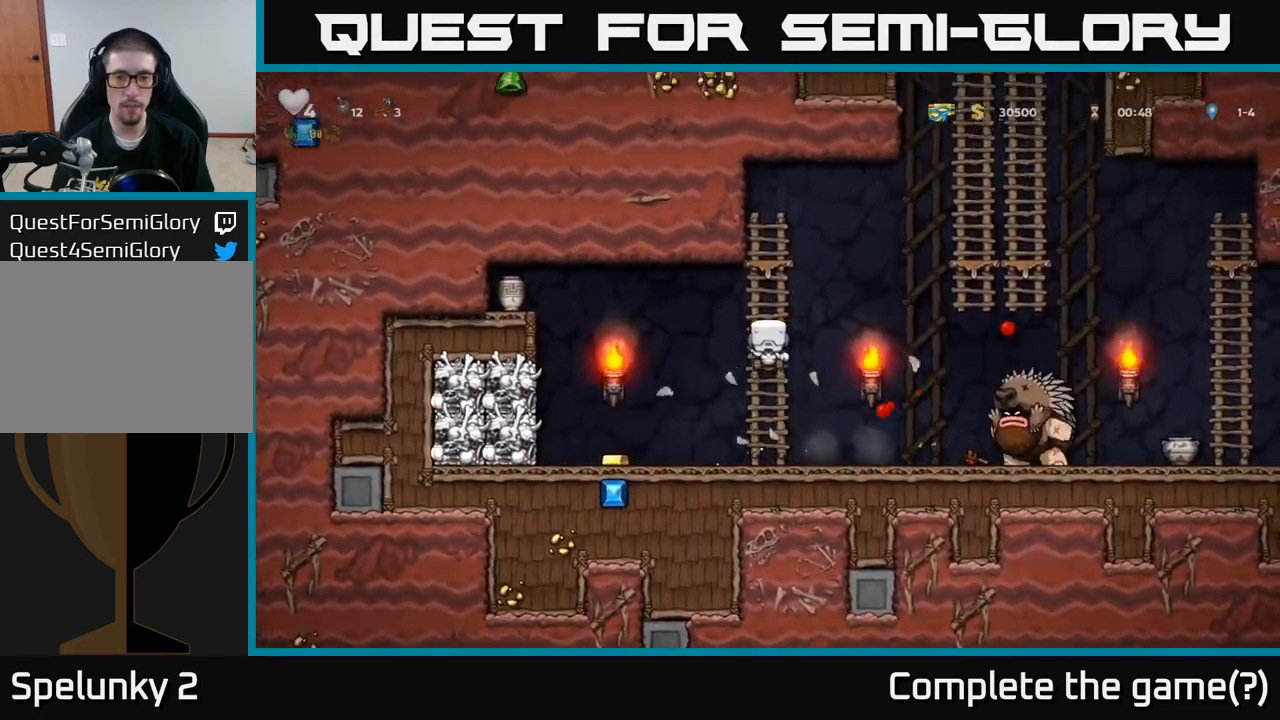
{"buttons": ["A"], "left_stick": "up", "events": [[200, "left_stick", "up"], [300, "A", "down"]]}
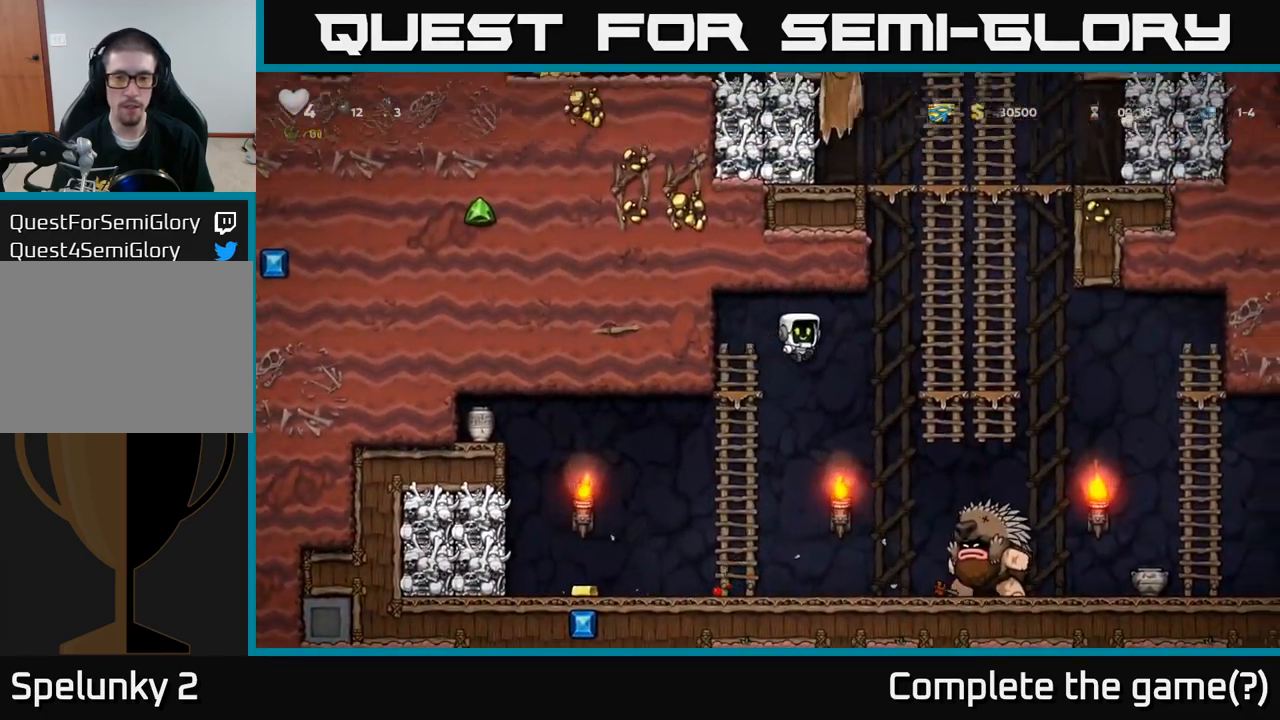
{"buttons": [], "left_stick": "up", "events": [[317, "A", "up"]]}
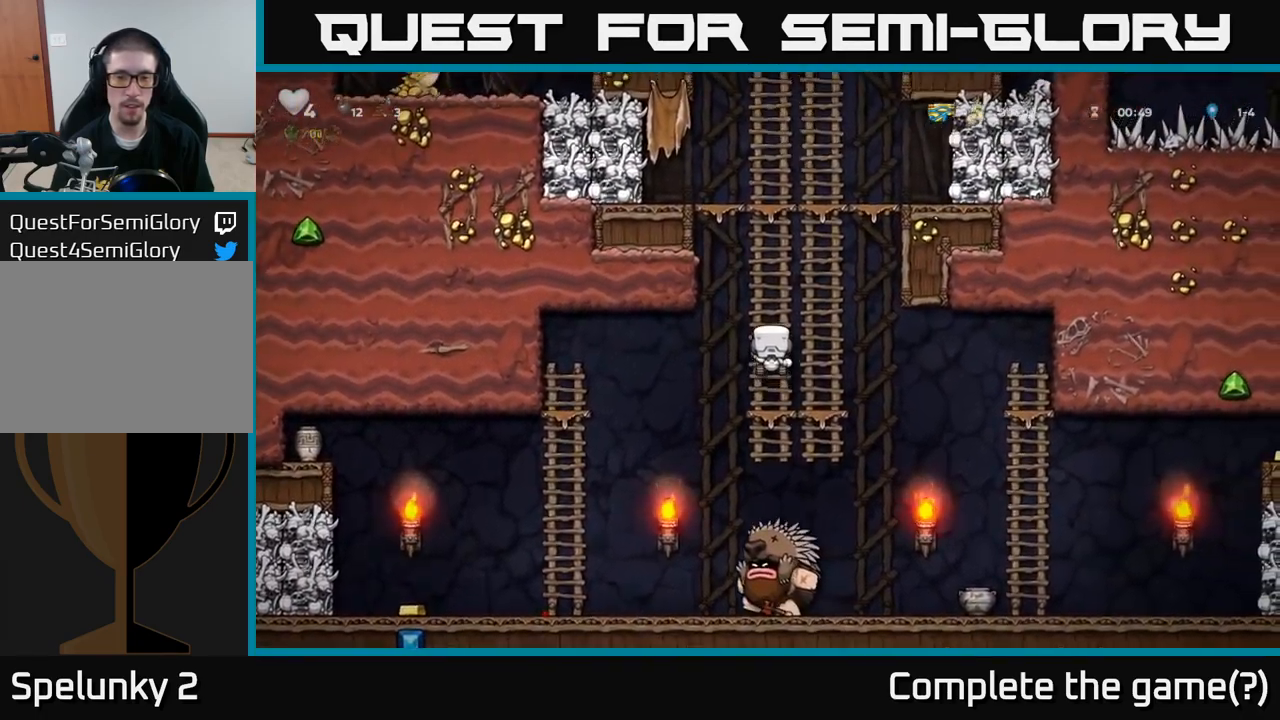
{"buttons": [], "left_stick": "up", "events": [[200, "A", "down"], [367, "A", "up"]]}
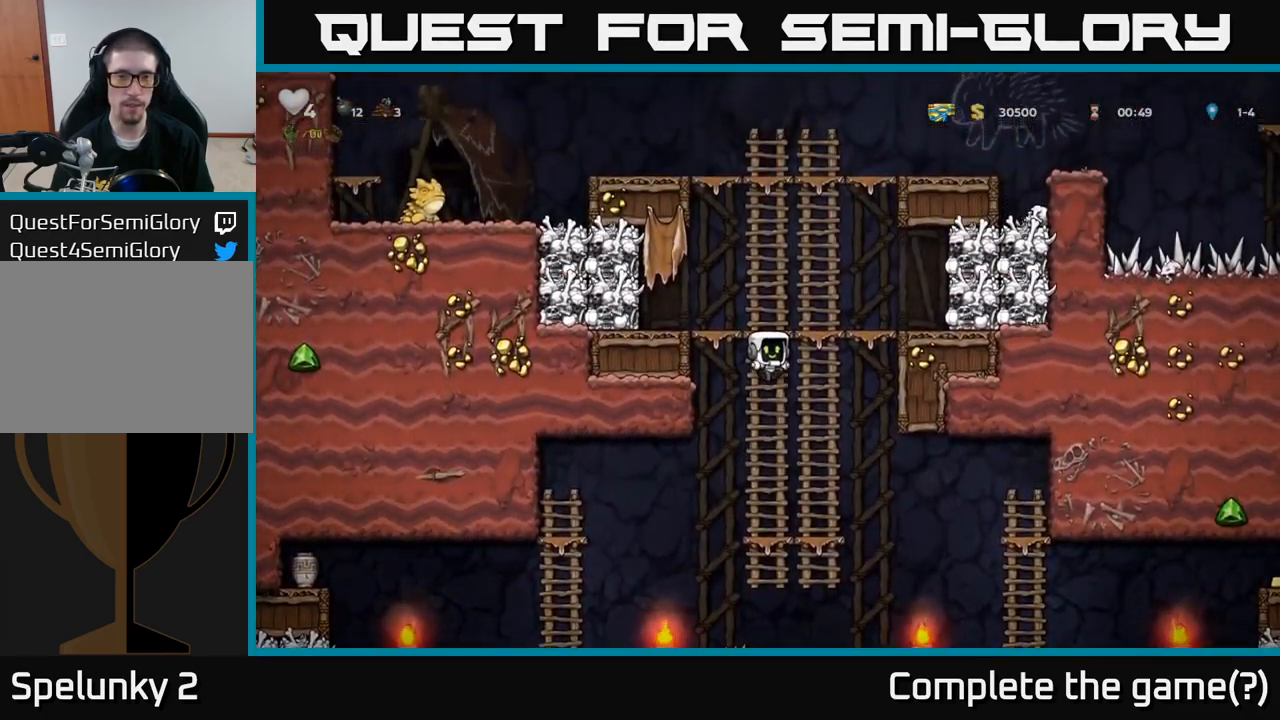
{"buttons": [], "left_stick": "left", "events": [[250, "left_stick", "up-left"], [384, "left_stick", "center"], [484, "left_stick", "left"]]}
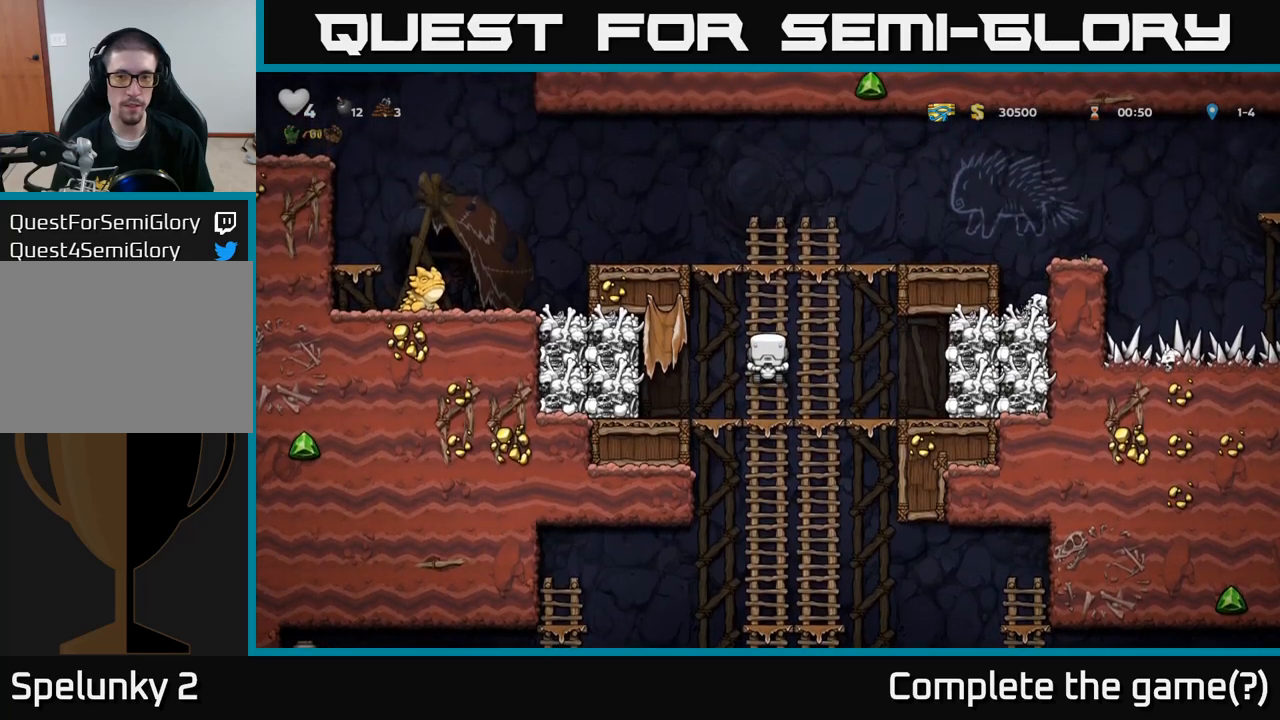
{"buttons": [], "left_stick": "center", "events": [[16, "A", "down"], [33, "X", "down"], [66, "A", "up"], [83, "X", "up"], [250, "left_stick", "center"], [333, "left_stick", "right"], [400, "left_stick", "center"]]}
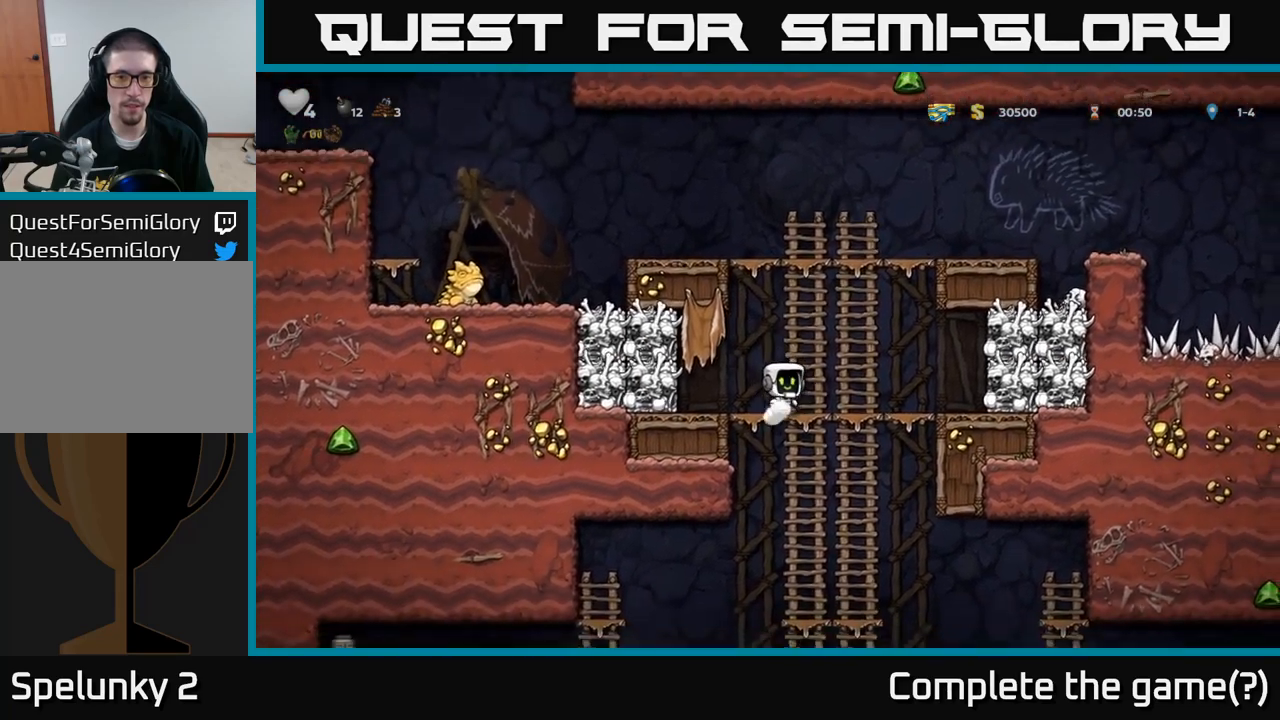
{"buttons": [], "left_stick": "right", "events": [[150, "left_stick", "left"], [183, "A", "down"], [233, "X", "down"], [316, "X", "up"], [316, "left_stick", "center"], [366, "A", "up"], [400, "left_stick", "right"]]}
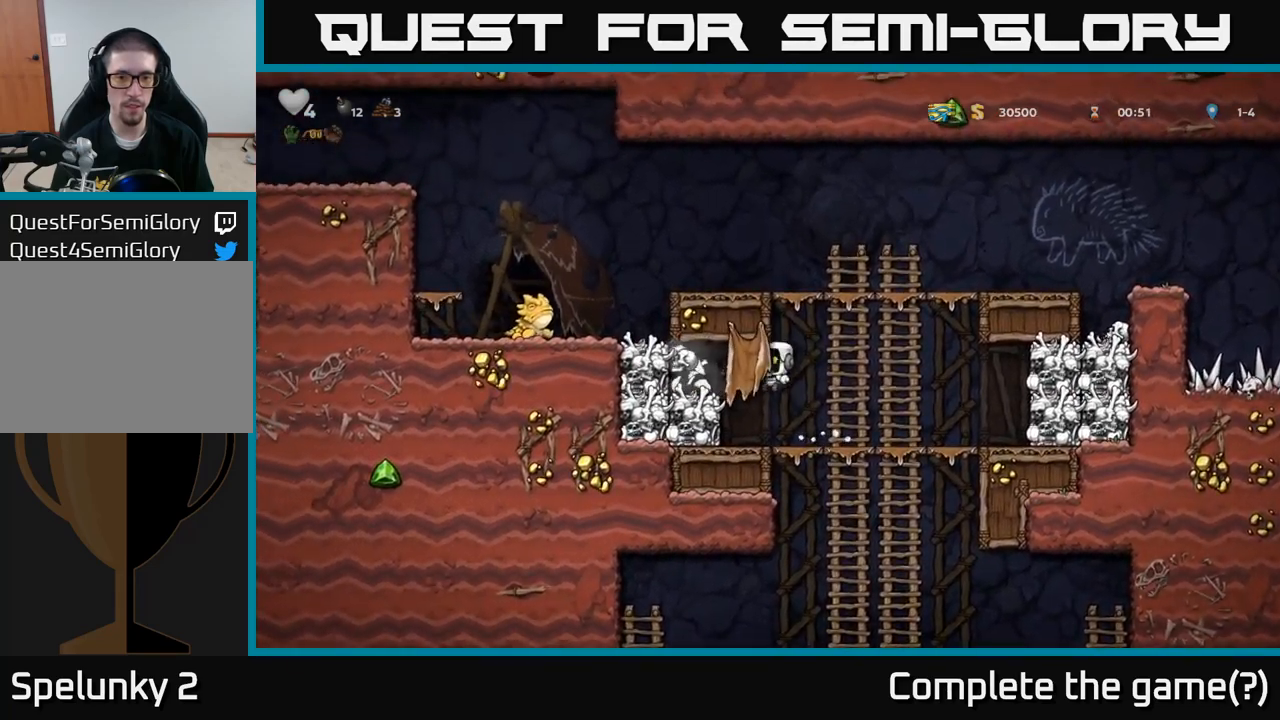
{"buttons": [], "left_stick": "left", "events": [[33, "left_stick", "center"], [266, "left_stick", "left"], [316, "A", "down"], [450, "A", "up"]]}
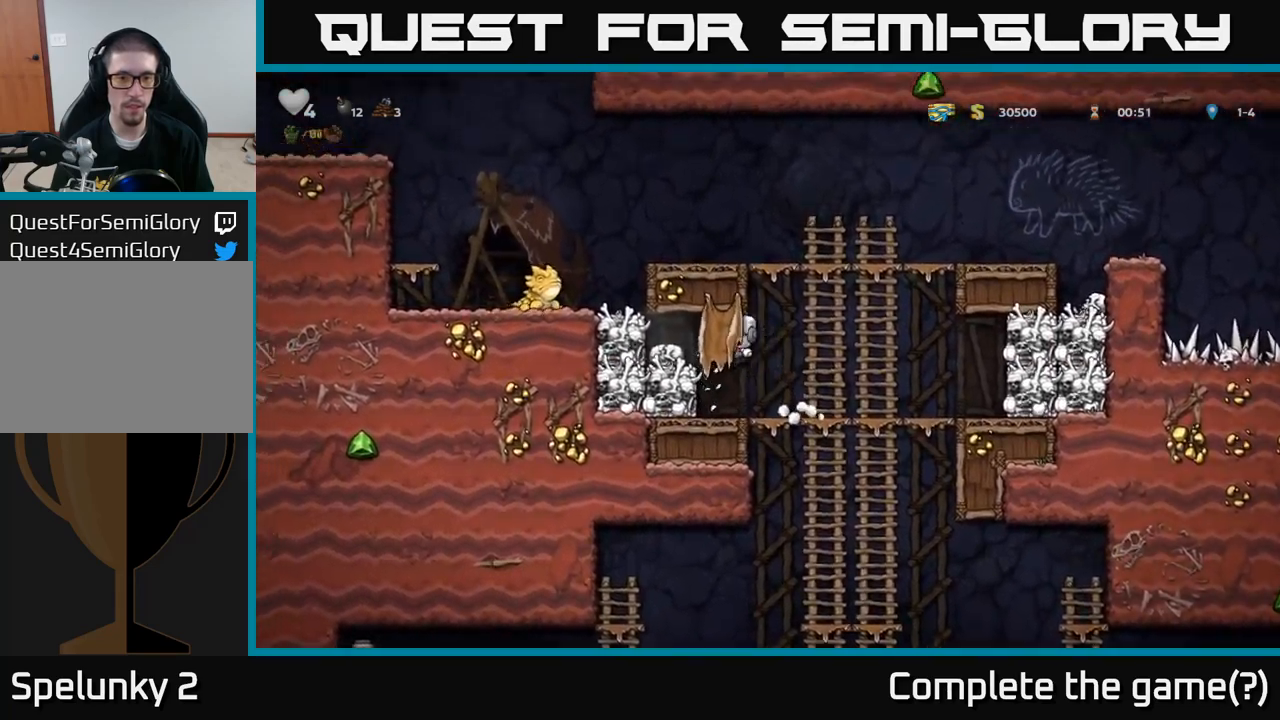
{"buttons": [], "left_stick": "right", "events": [[133, "left_stick", "down"], [283, "X", "down"], [333, "X", "up"], [400, "left_stick", "right"]]}
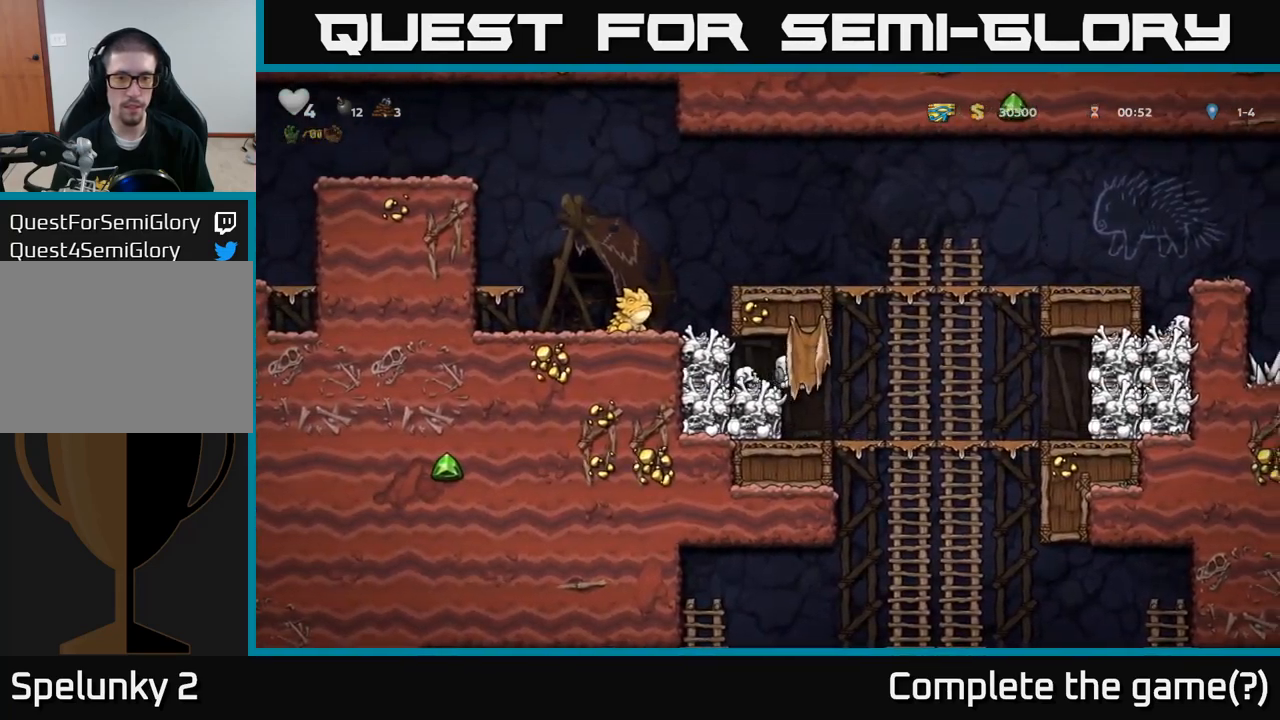
{"buttons": [], "left_stick": "down-left", "events": [[233, "left_stick", "down-left"]]}
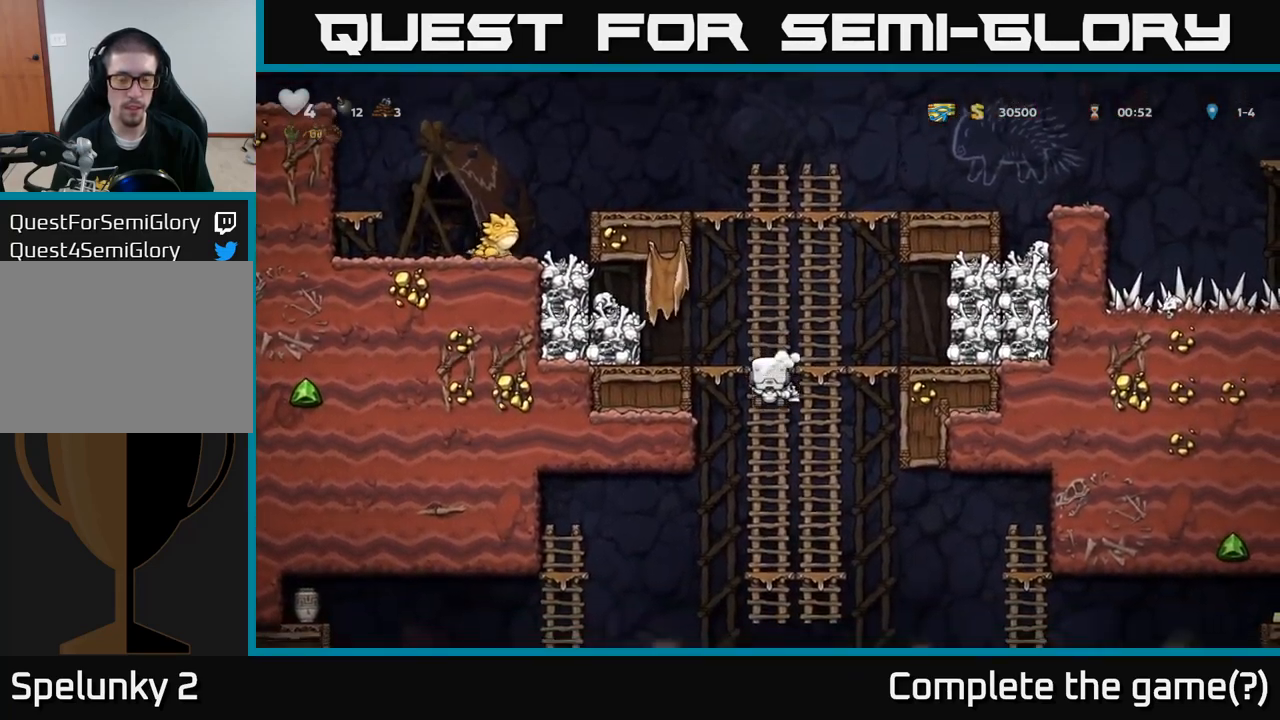
{"buttons": [], "left_stick": "down-left", "events": []}
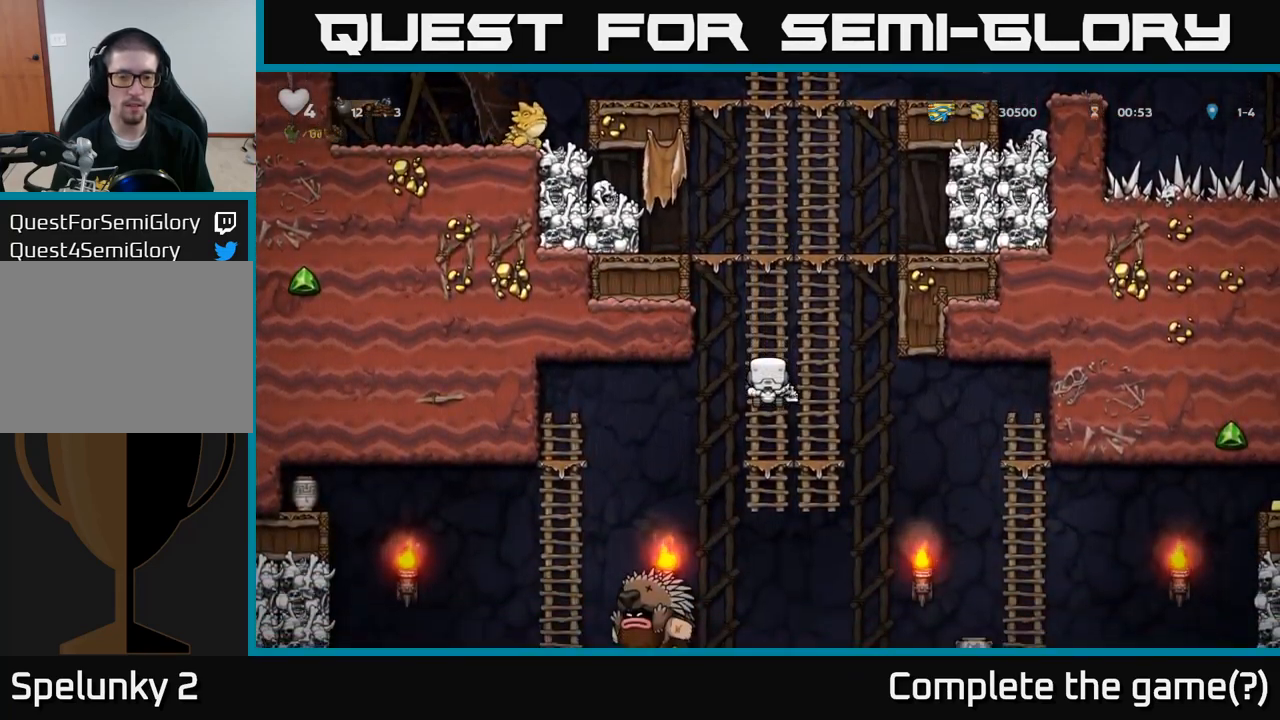
{"buttons": [], "left_stick": "right", "events": [[100, "left_stick", "down"], [283, "A", "down"], [383, "A", "up"], [450, "left_stick", "right"]]}
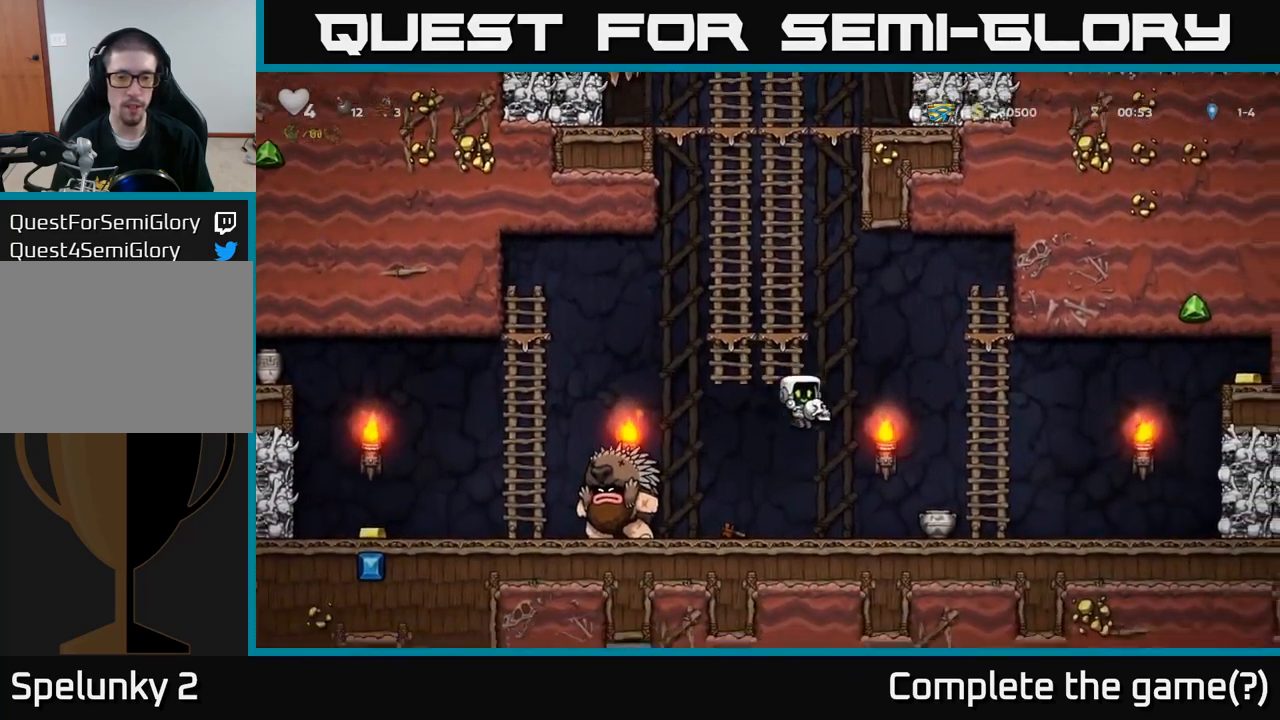
{"buttons": ["A"], "left_stick": "up", "events": [[316, "left_stick", "up"], [416, "A", "down"]]}
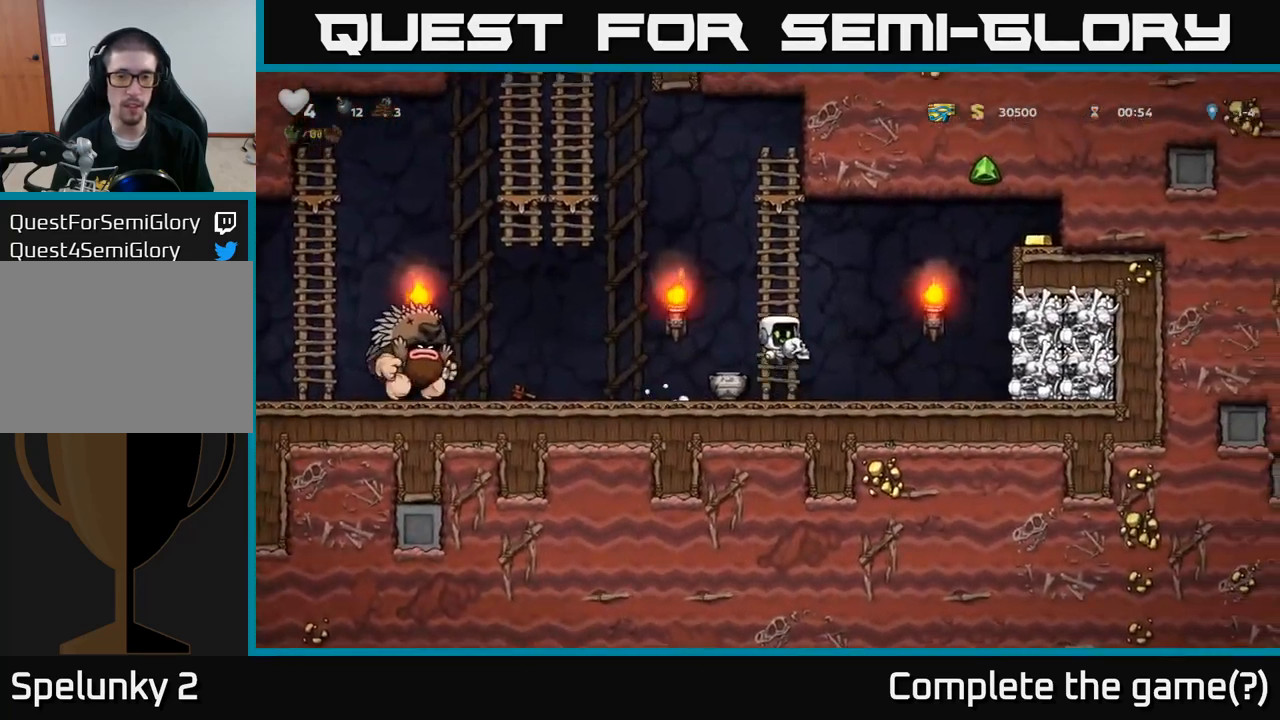
{"buttons": [], "left_stick": "up", "events": [[66, "A", "up"]]}
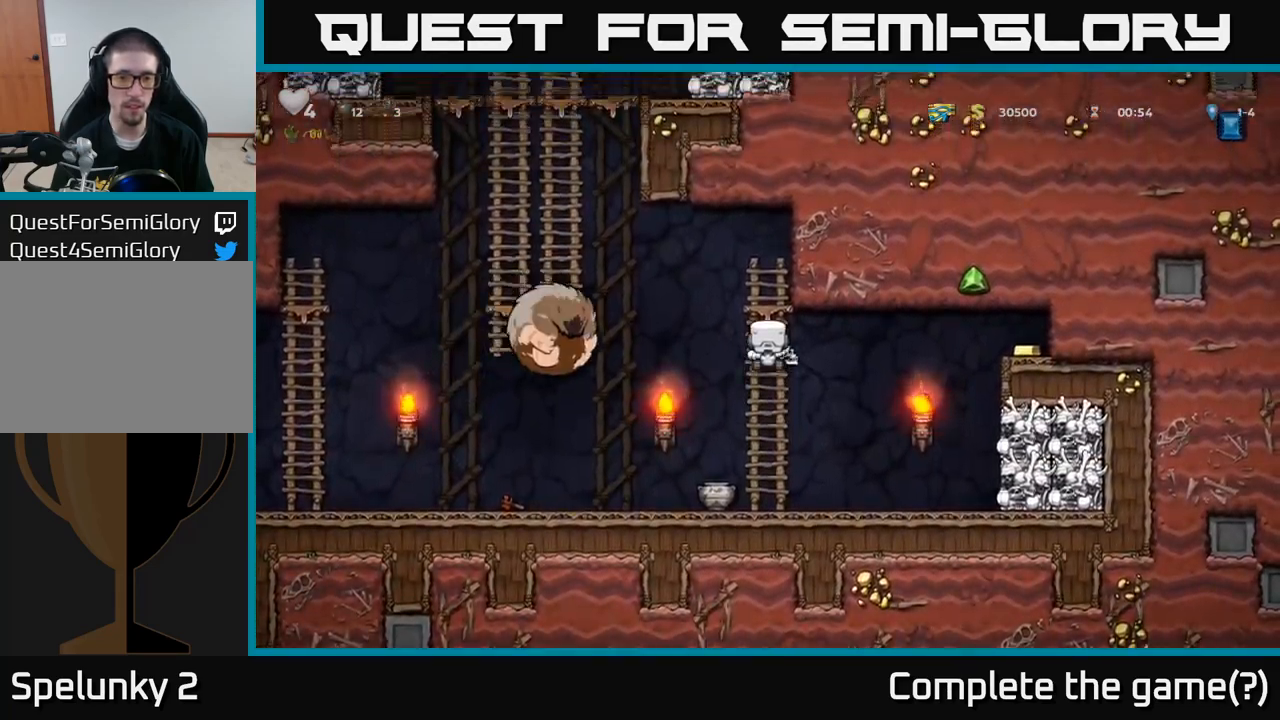
{"buttons": [], "left_stick": "left", "events": [[233, "left_stick", "center"], [316, "left_stick", "up-left"], [433, "left_stick", "left"]]}
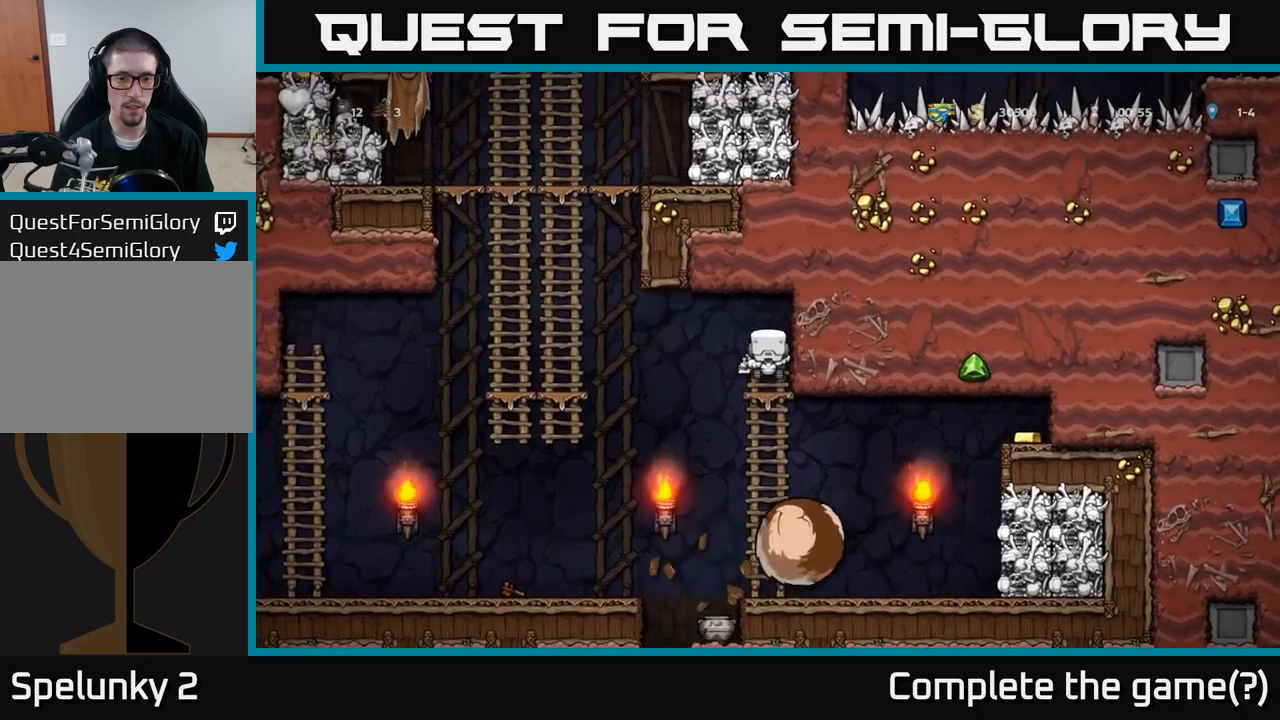
{"buttons": [], "left_stick": "right", "events": [[17, "A", "down"], [100, "A", "up"], [317, "left_stick", "right"]]}
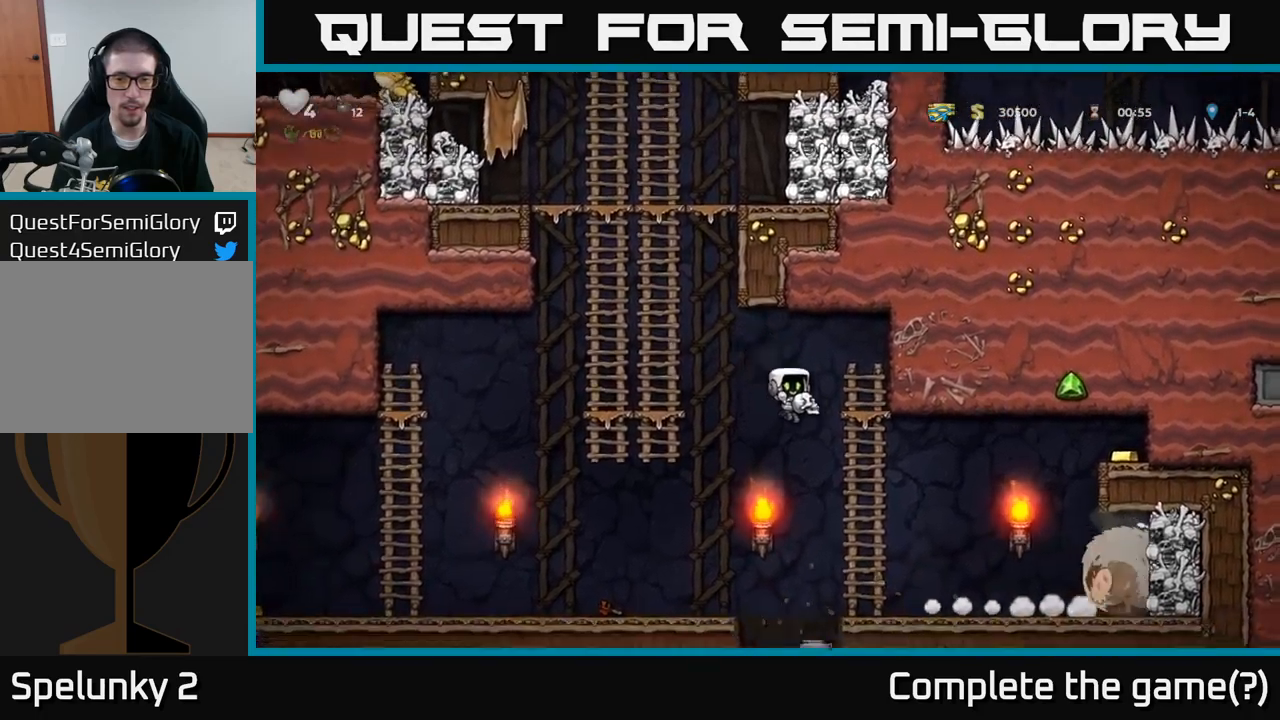
{"buttons": [], "left_stick": "right", "events": [[100, "left_stick", "center"], [267, "left_stick", "right"]]}
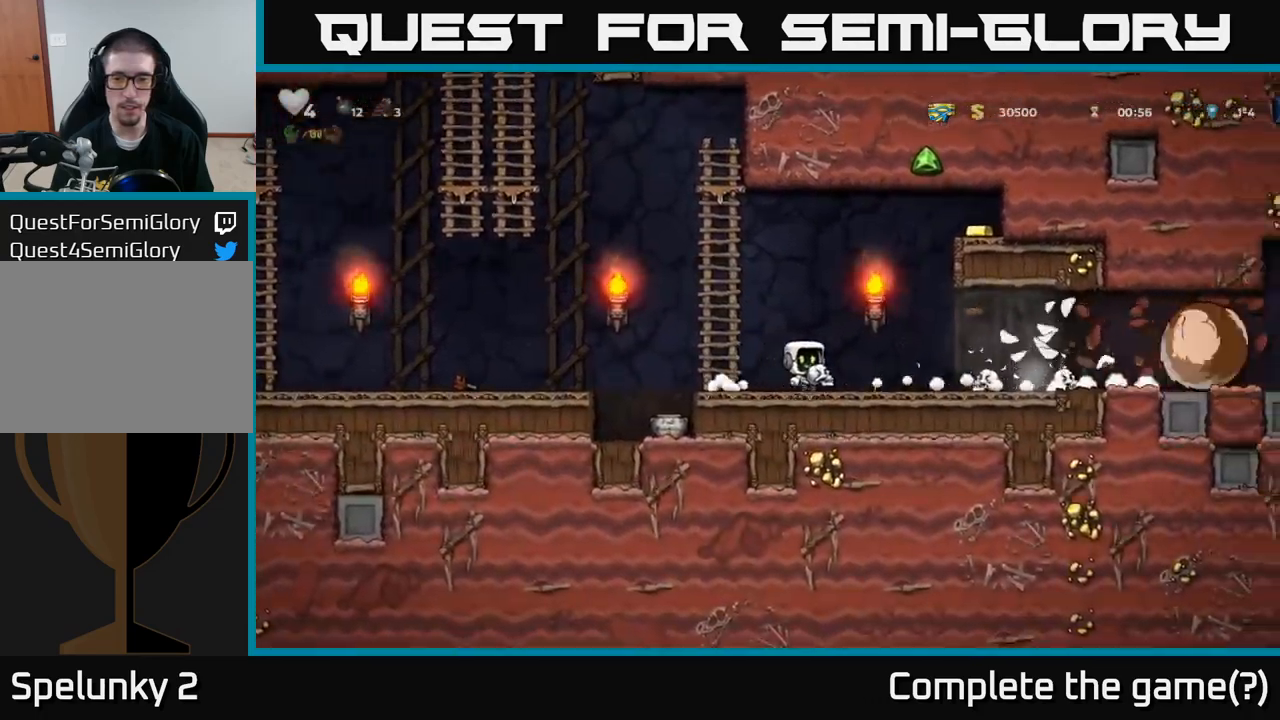
{"buttons": [], "left_stick": "right", "events": [[283, "X", "down"], [317, "X", "up"]]}
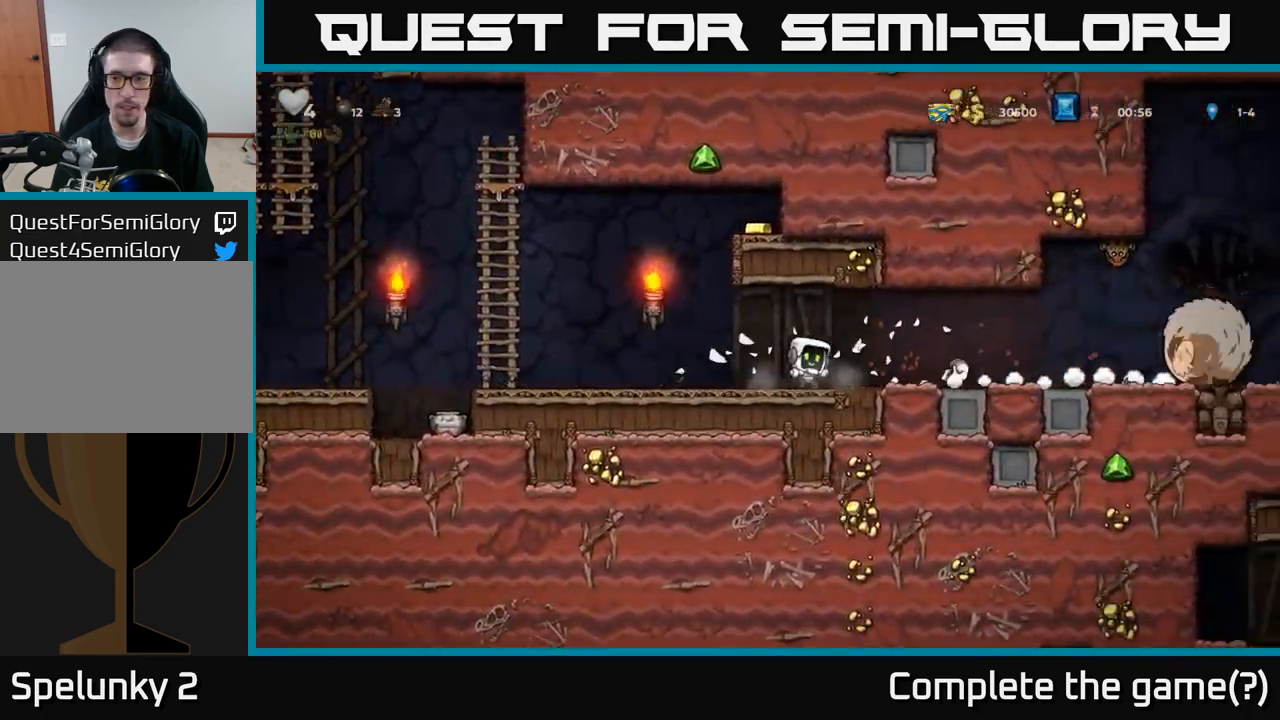
{"buttons": [], "left_stick": "left", "events": [[17, "left_stick", "left"]]}
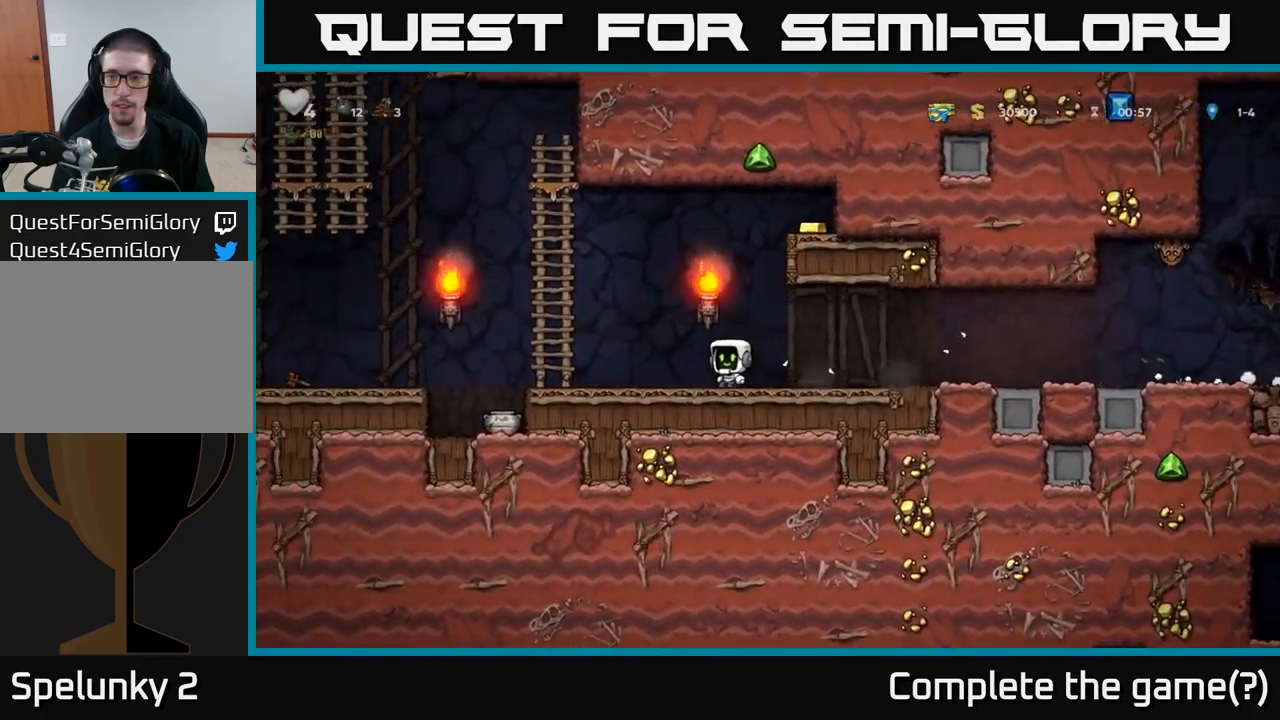
{"buttons": [], "left_stick": "up-left", "events": [[200, "left_stick", "up-left"]]}